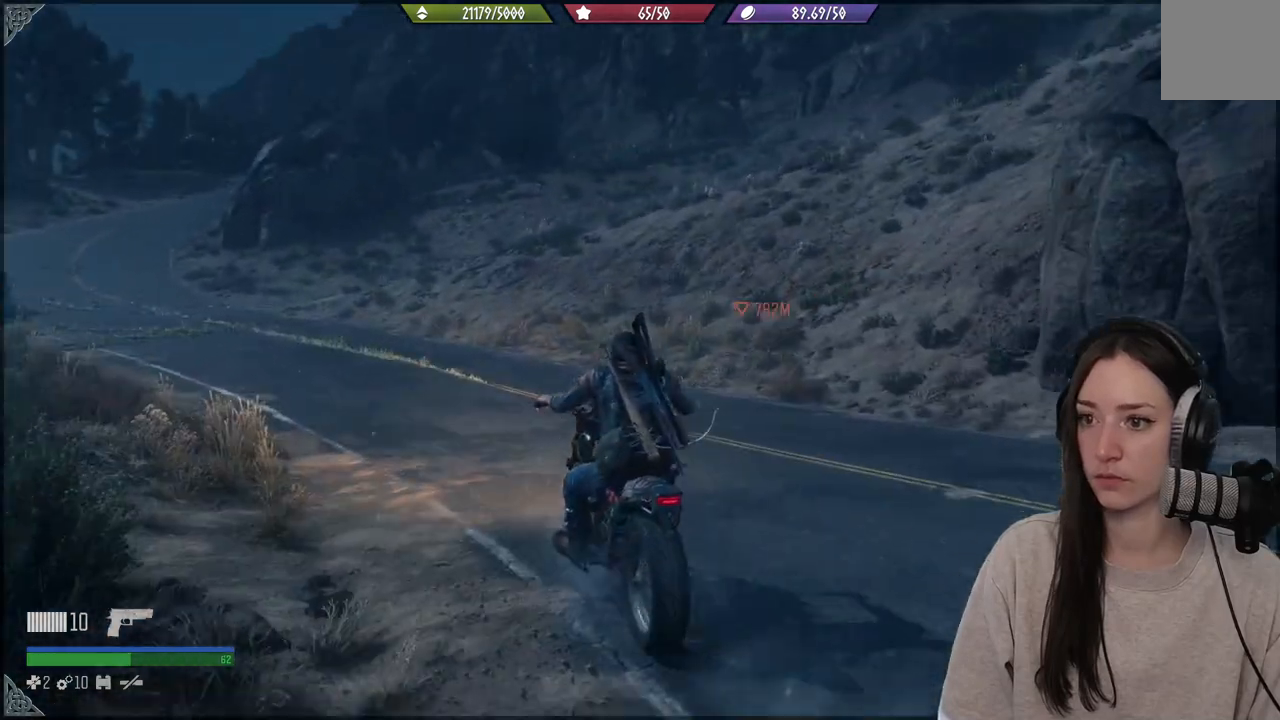
Gameplay with a controller (Xbox layout); each line is a JSON object with the inputs held at the frame after it. "events" lists button and stick changes between this image and that frame as [ms after this image, input, new state], when the widget could be followed in between. Not read: L3.
{"buttons": ["R2"], "left_stick": "center", "right_stick": "center", "events": []}
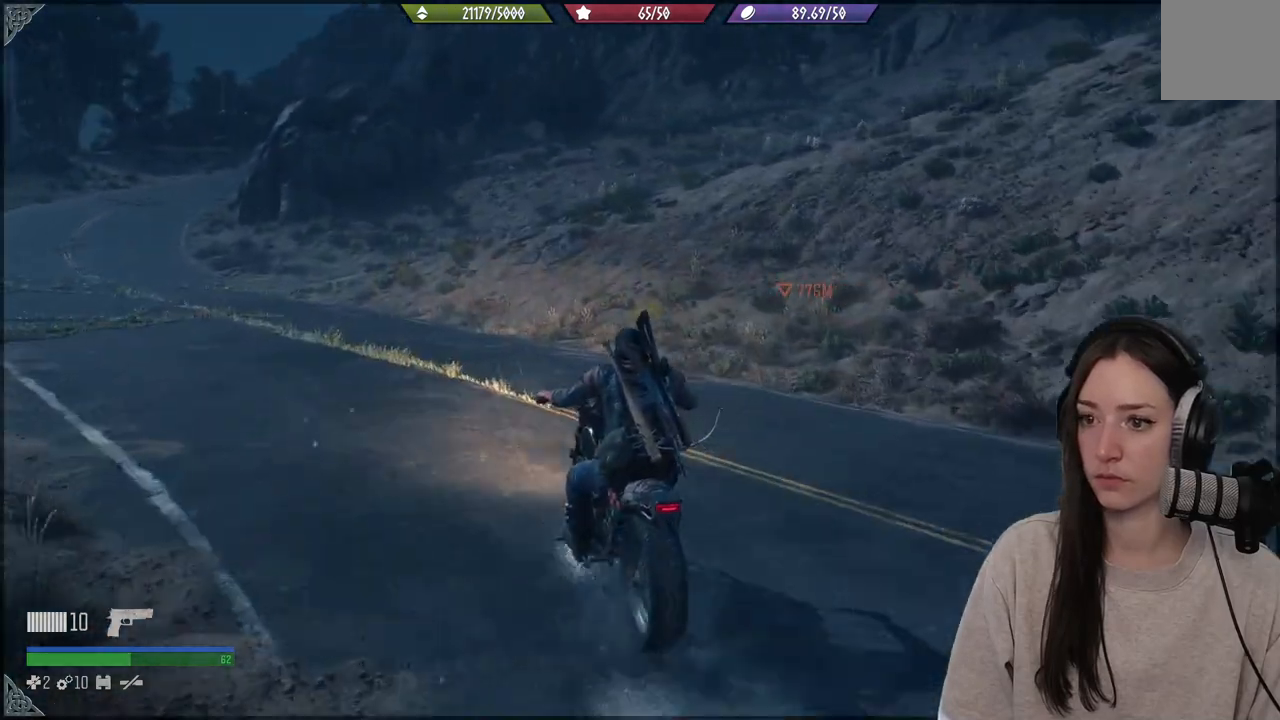
{"buttons": ["R2"], "left_stick": "right", "right_stick": "center", "events": [[417, "left_stick", "right"]]}
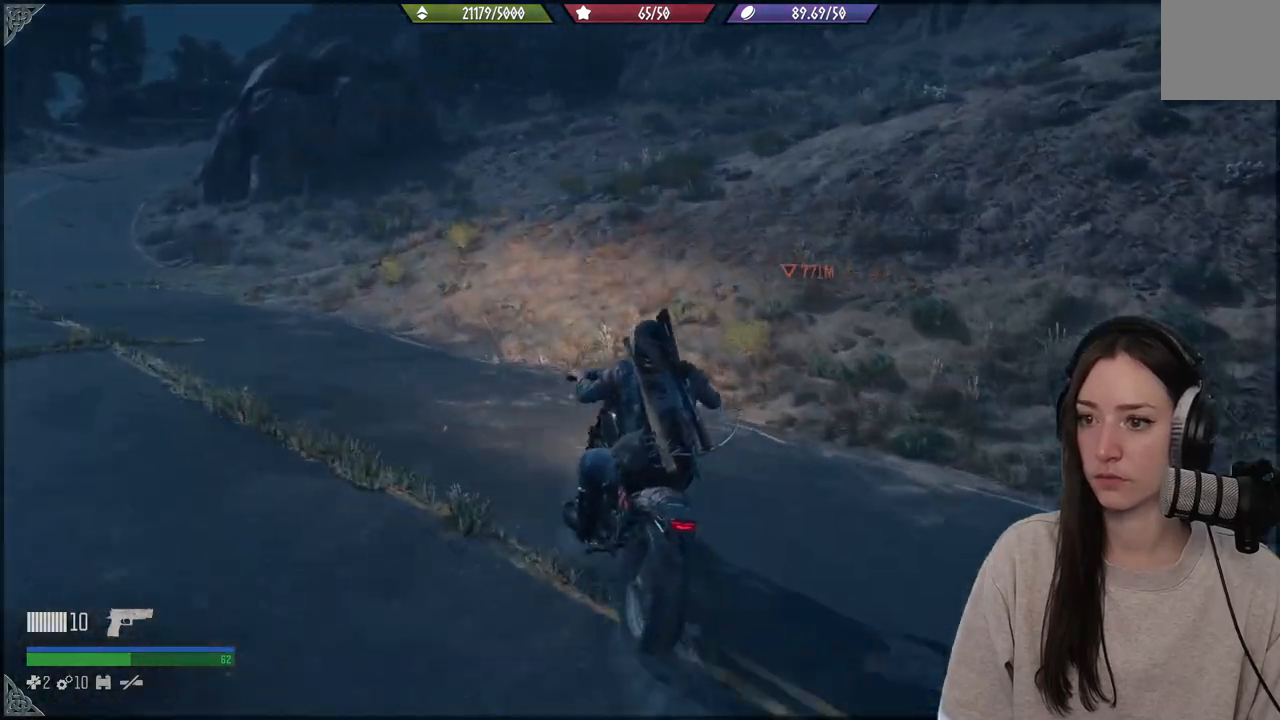
{"buttons": ["A", "R2"], "left_stick": "right", "right_stick": "center", "events": [[433, "A", "down"]]}
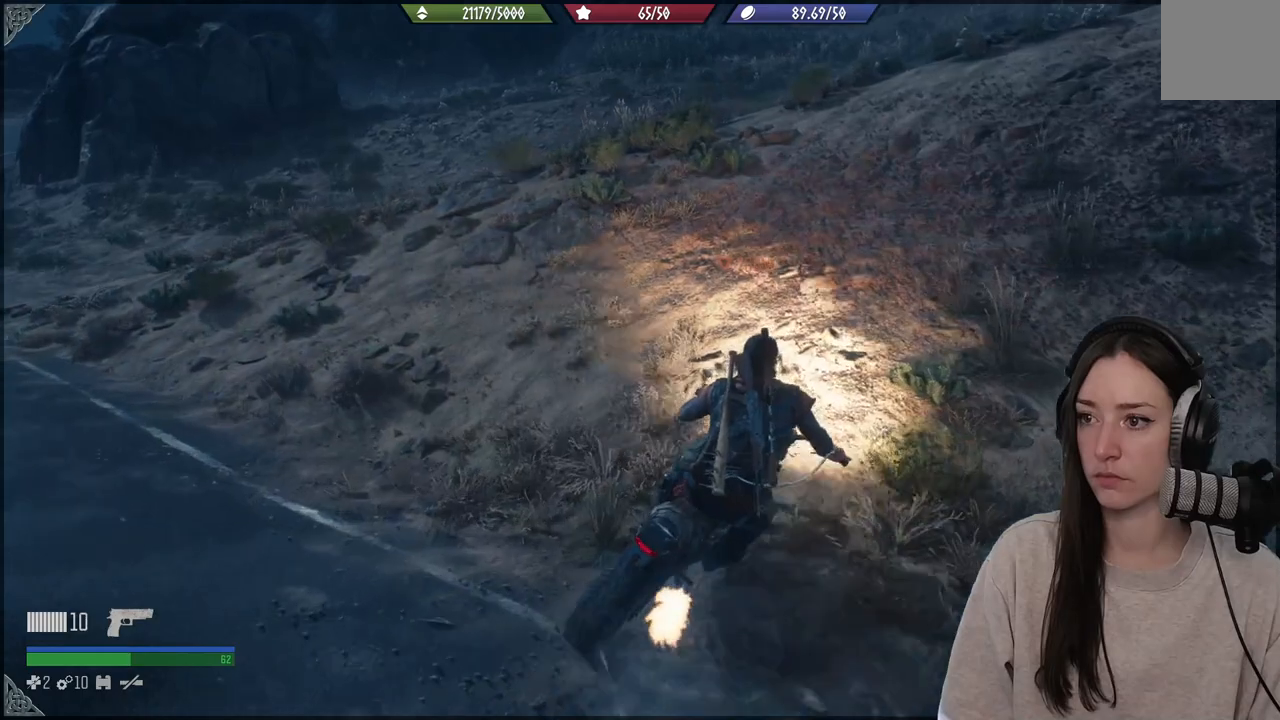
{"buttons": ["R2"], "left_stick": "center", "right_stick": "center", "events": [[500, "A", "up"], [500, "left_stick", "center"]]}
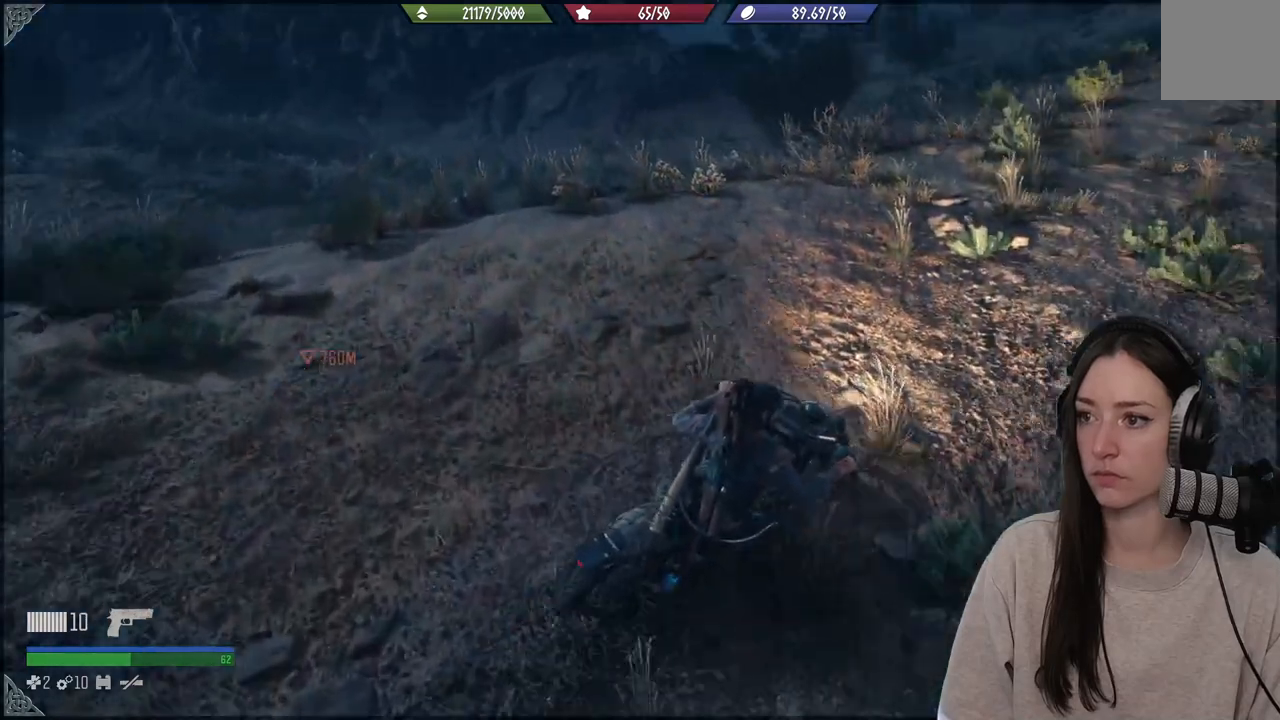
{"buttons": ["R2"], "left_stick": "left", "right_stick": "center"}
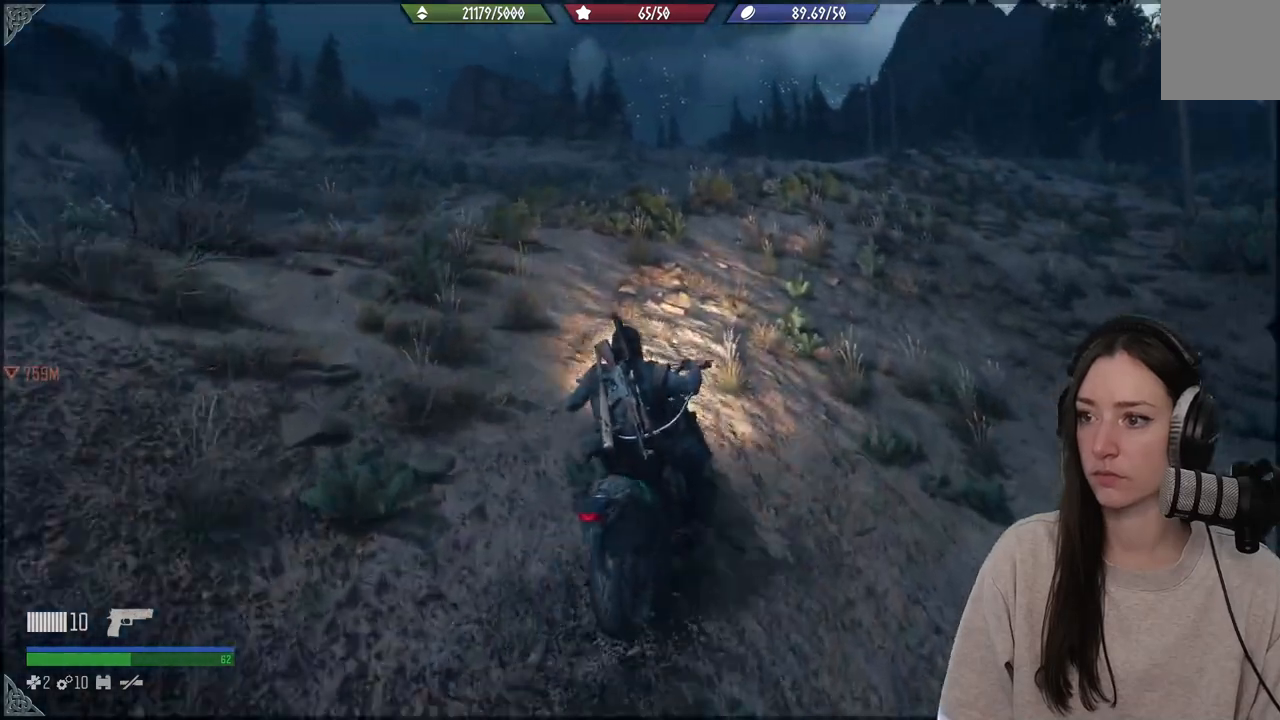
{"buttons": ["R2"], "left_stick": "up", "right_stick": "center", "events": [[83, "left_stick", "up"]]}
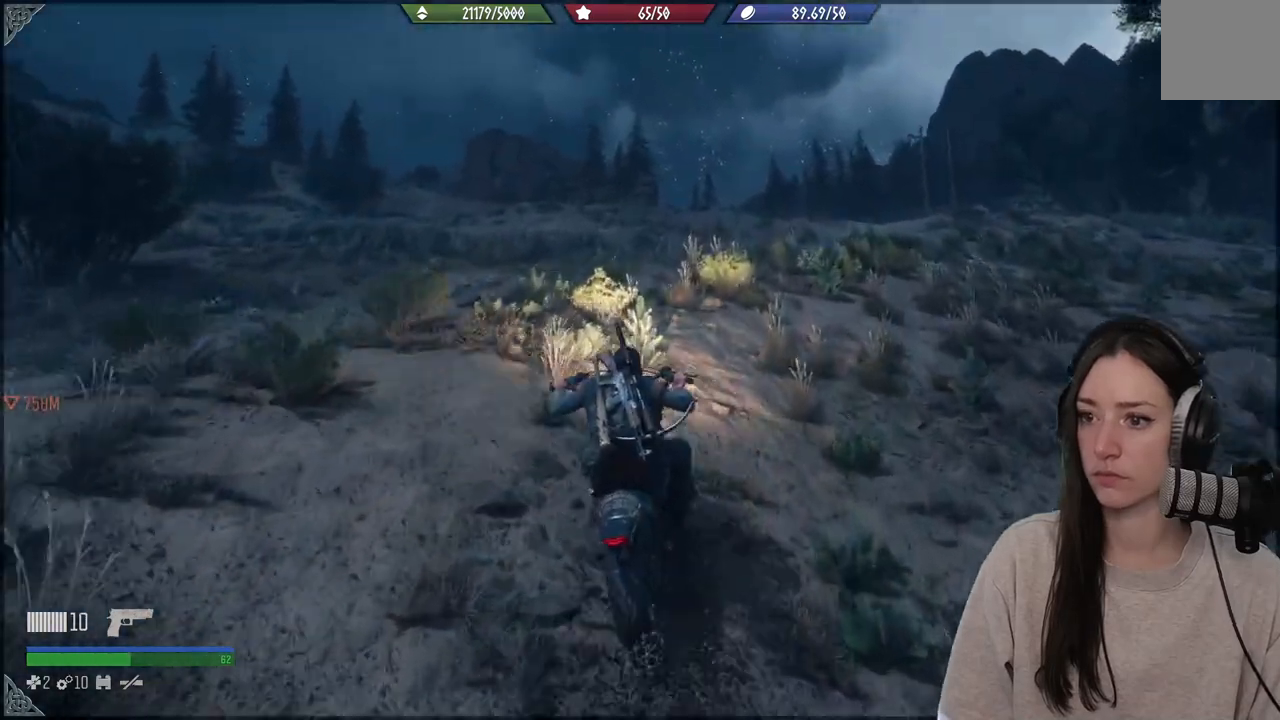
{"buttons": [], "left_stick": "up", "right_stick": "center", "events": [[300, "R2", "up"]]}
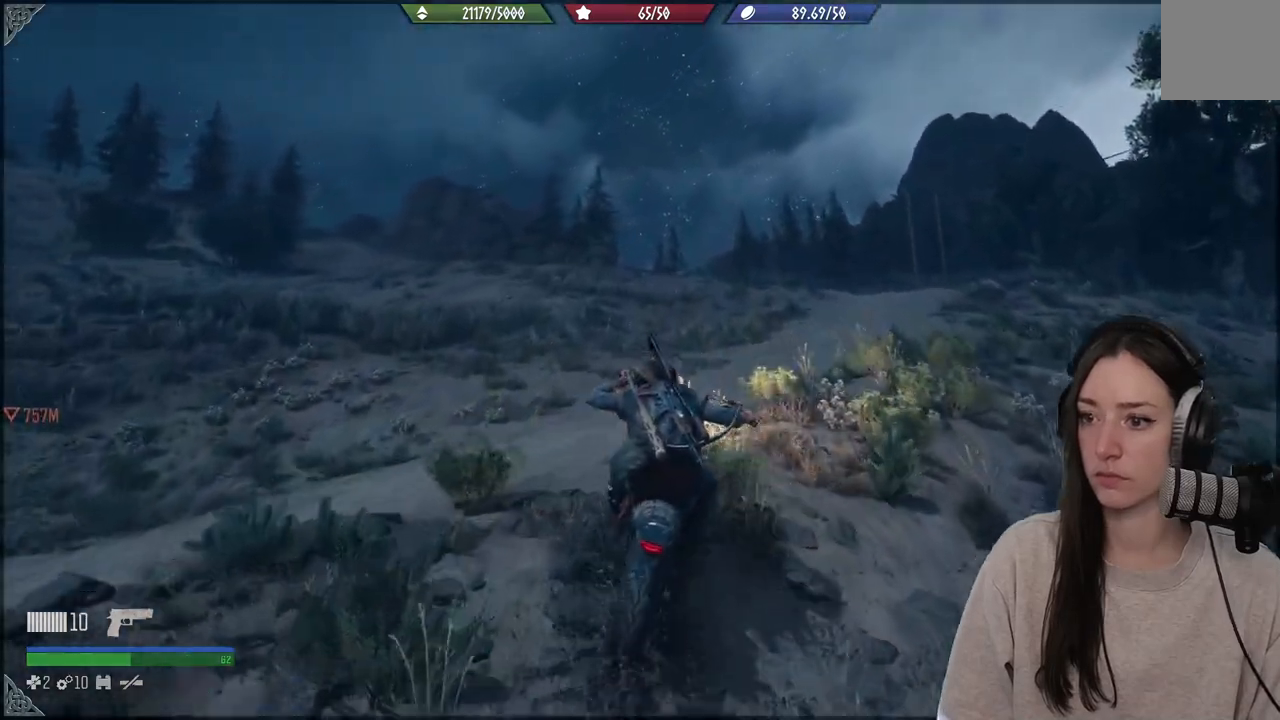
{"buttons": ["R2"], "left_stick": "up", "right_stick": "center", "events": [[300, "R2", "down"]]}
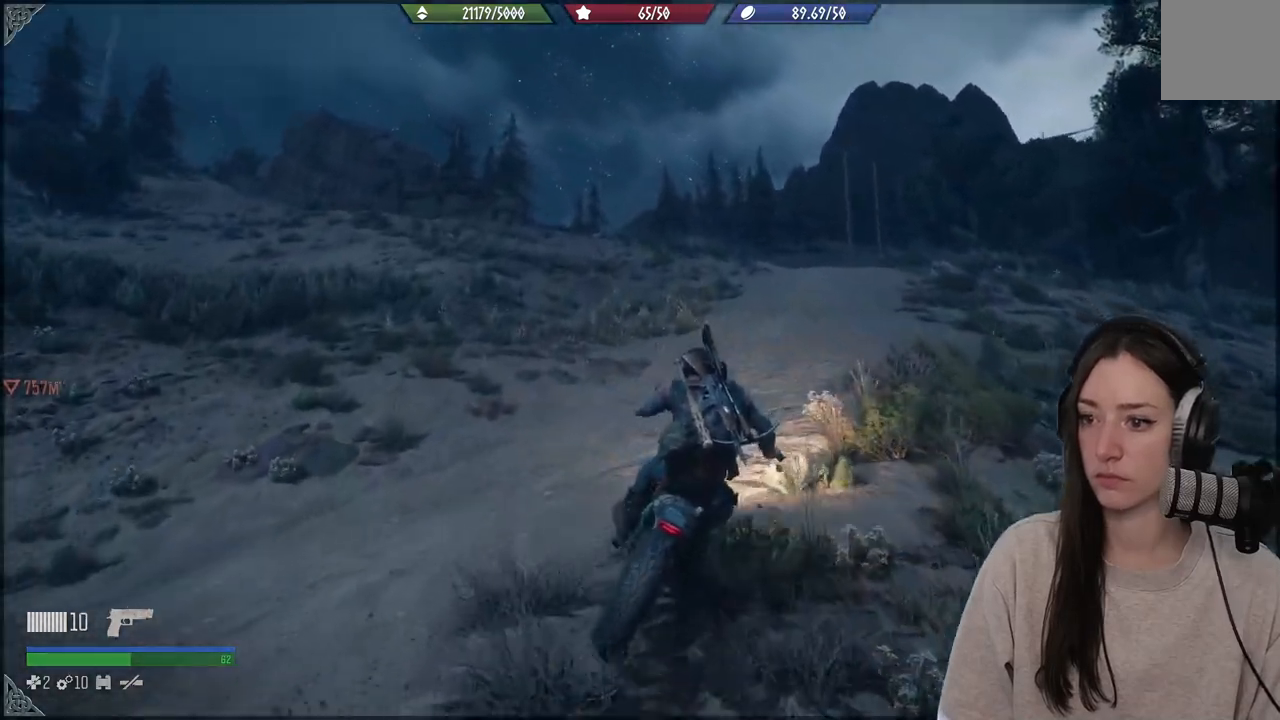
{"buttons": ["R2"], "left_stick": "up", "right_stick": "center", "events": []}
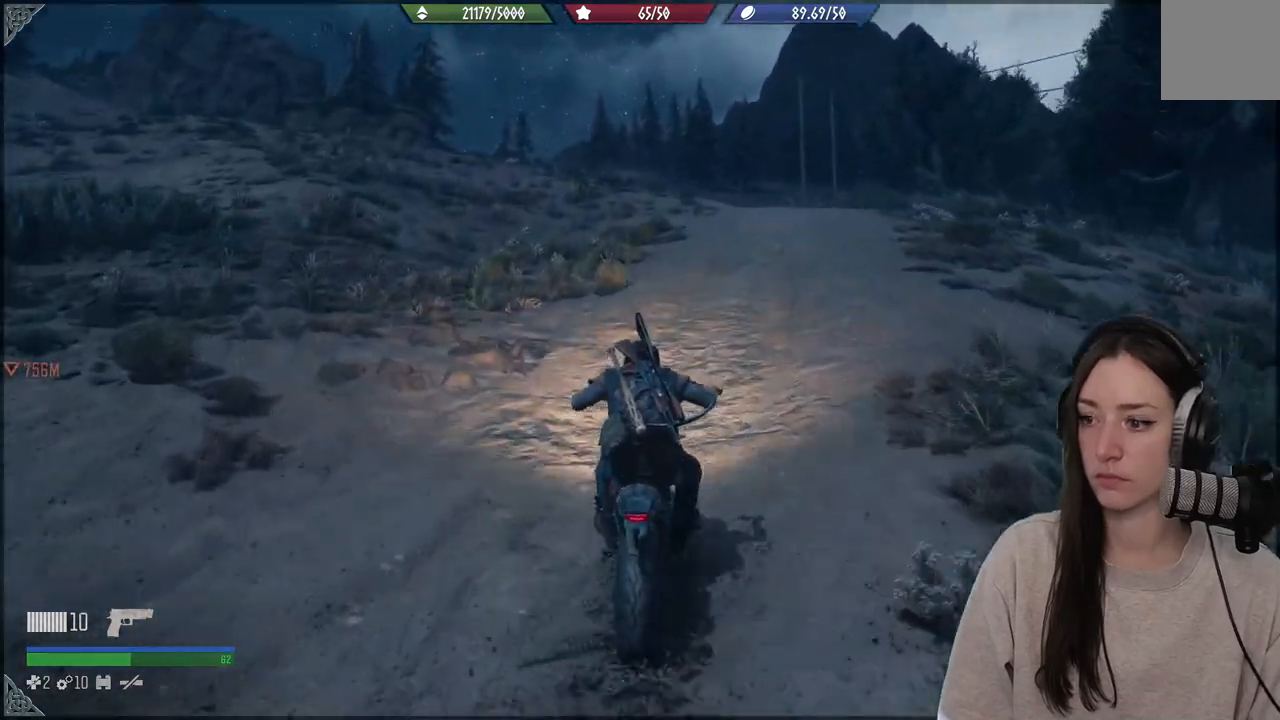
{"buttons": ["R2"], "left_stick": "up", "right_stick": "center", "events": []}
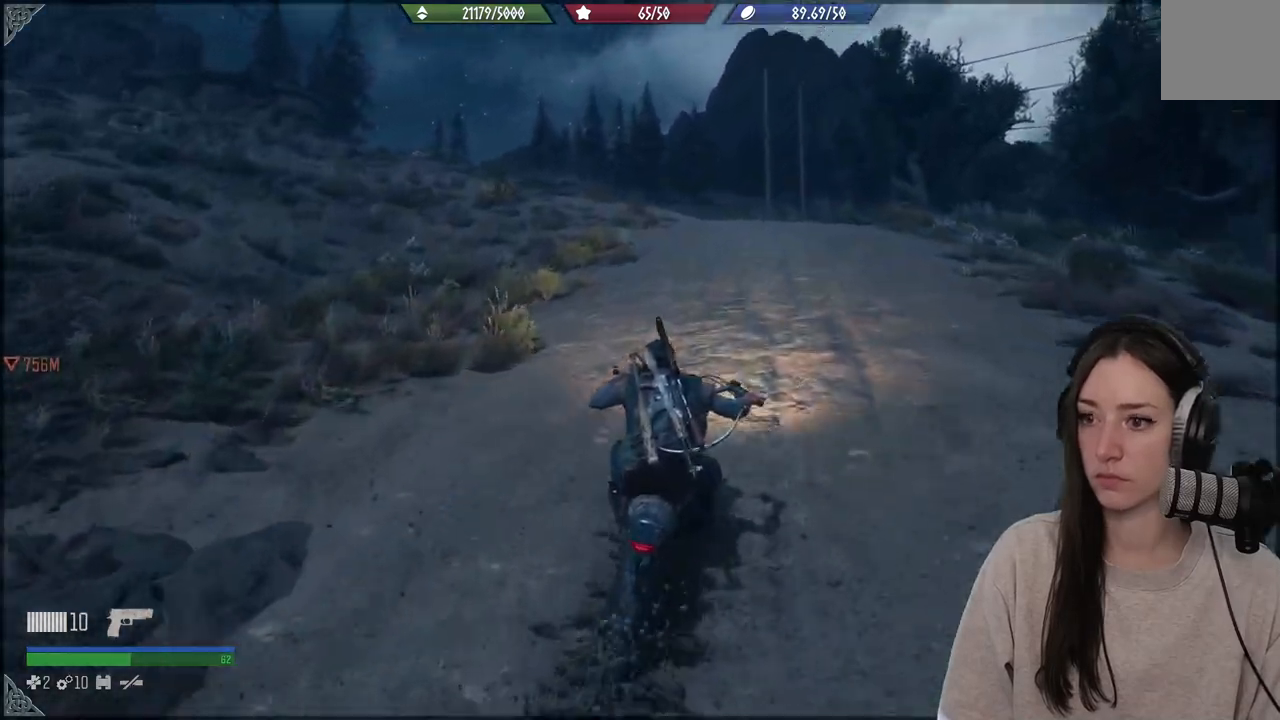
{"buttons": ["R2"], "left_stick": "up", "right_stick": "down-left", "events": [[167, "right_stick", "down-left"]]}
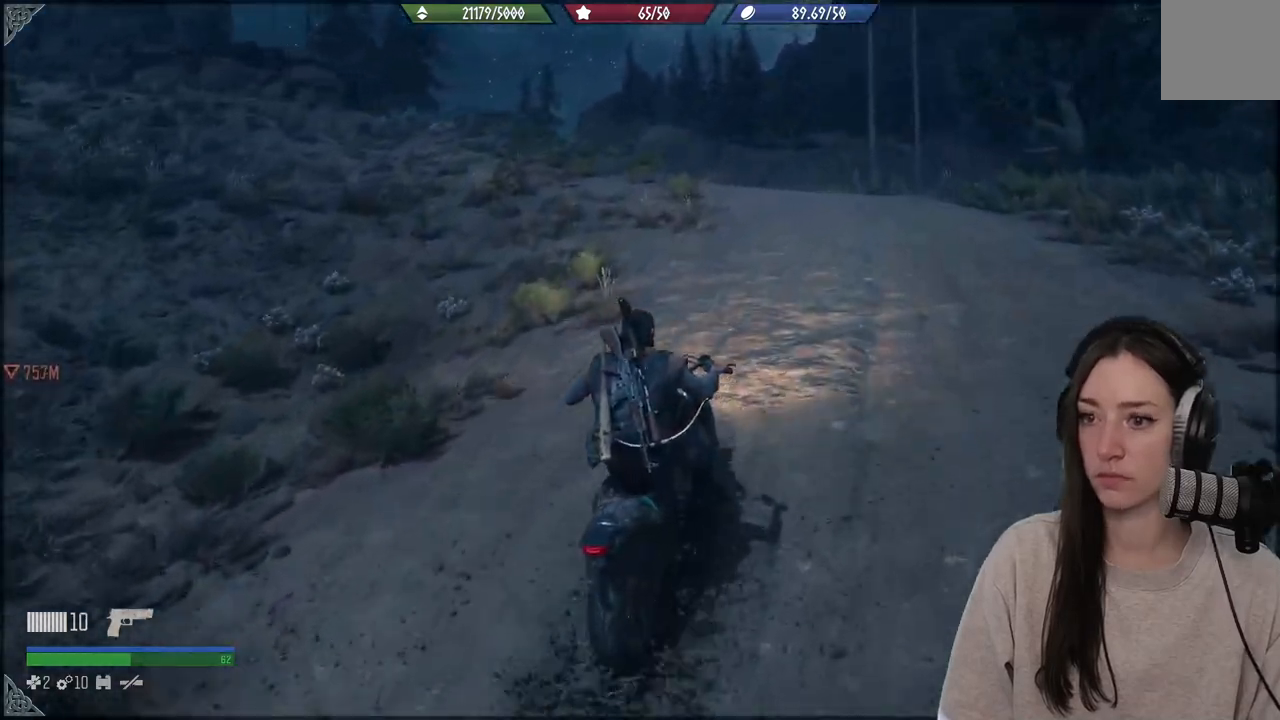
{"buttons": ["R2"], "left_stick": "up", "right_stick": "down-left", "events": []}
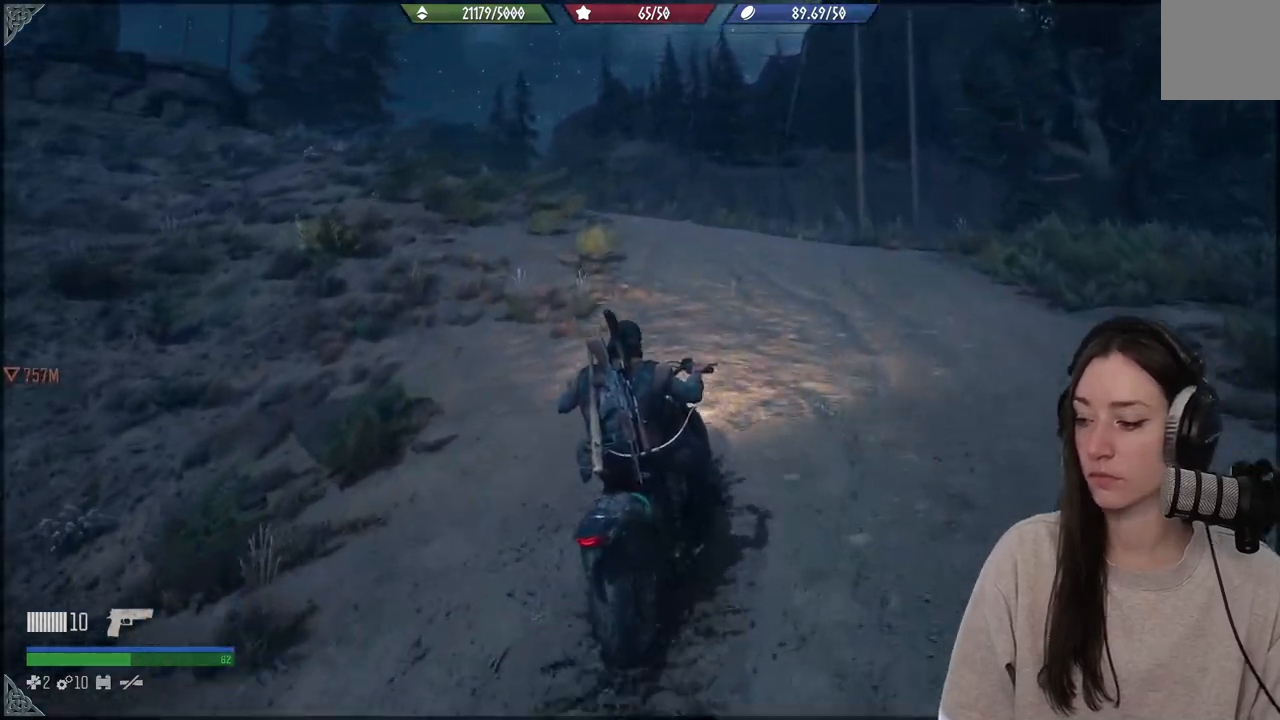
{"buttons": ["R2"], "left_stick": "up-left", "right_stick": "down-left", "events": [[267, "left_stick", "center"], [417, "left_stick", "up-left"]]}
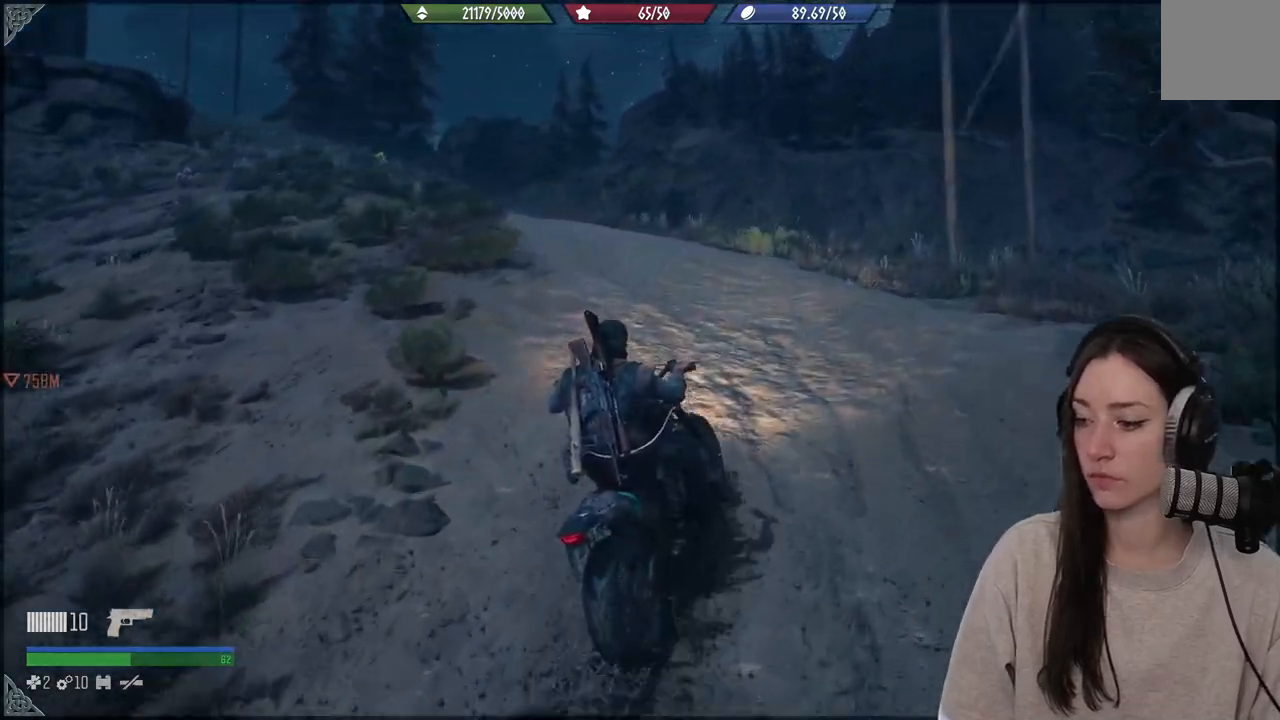
{"buttons": ["R2"], "left_stick": "up-left", "right_stick": "left", "events": [[117, "right_stick", "center"], [350, "right_stick", "left"]]}
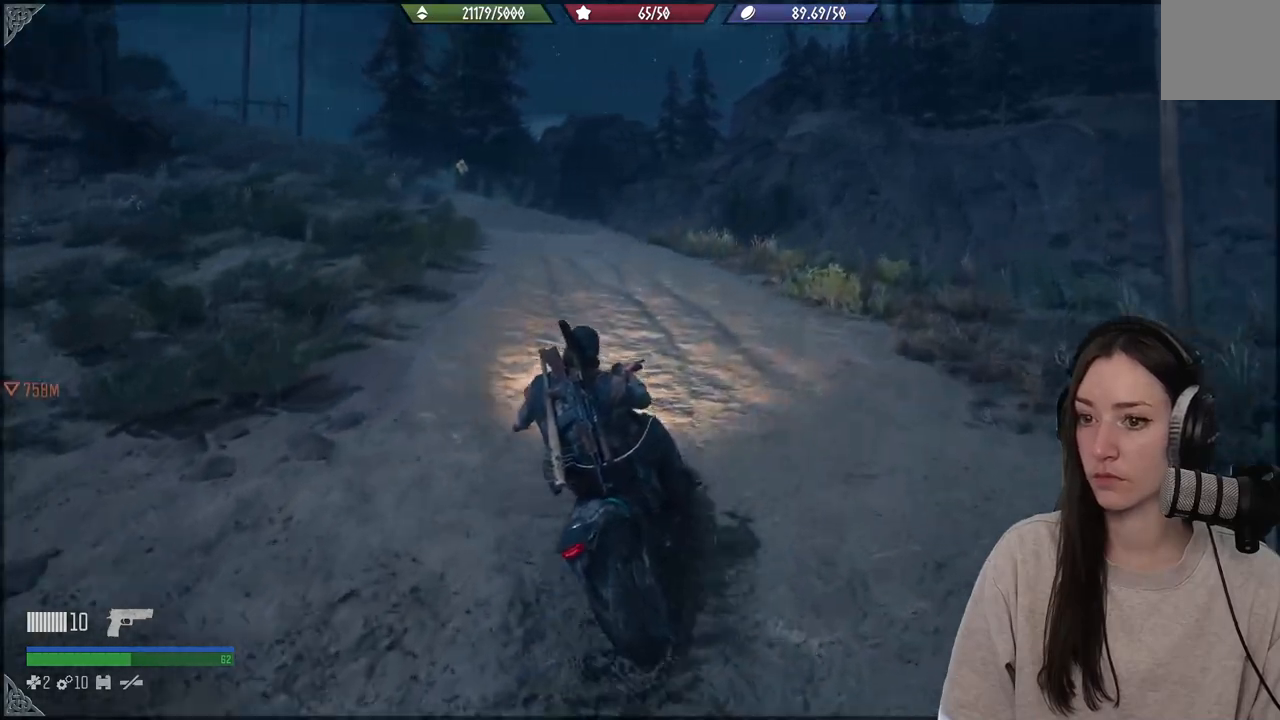
{"buttons": ["R2"], "left_stick": "up-left", "right_stick": "center", "events": [[400, "right_stick", "center"]]}
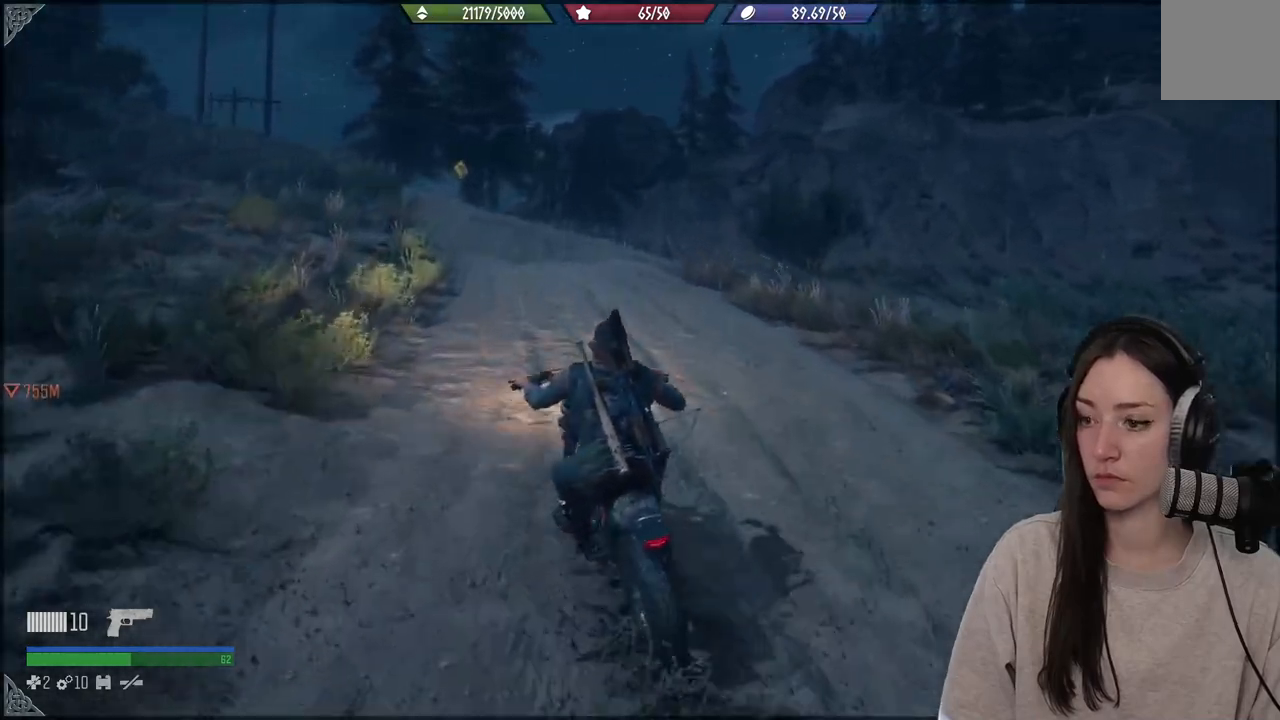
{"buttons": ["R2"], "left_stick": "center", "right_stick": "center", "events": [[67, "left_stick", "up-right"], [267, "left_stick", "center"], [300, "right_stick", "left"], [367, "right_stick", "center"]]}
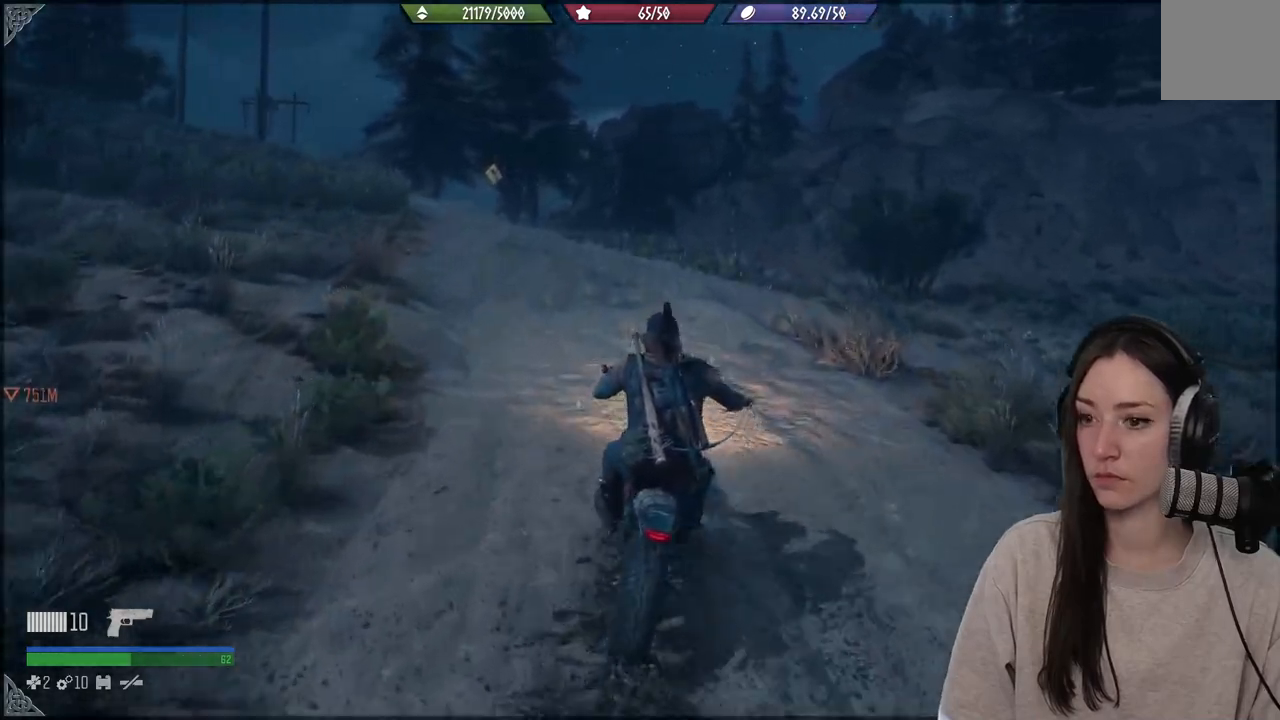
{"buttons": ["R2"], "left_stick": "left", "right_stick": "down-left", "events": [[183, "right_stick", "down-left"], [333, "left_stick", "left"]]}
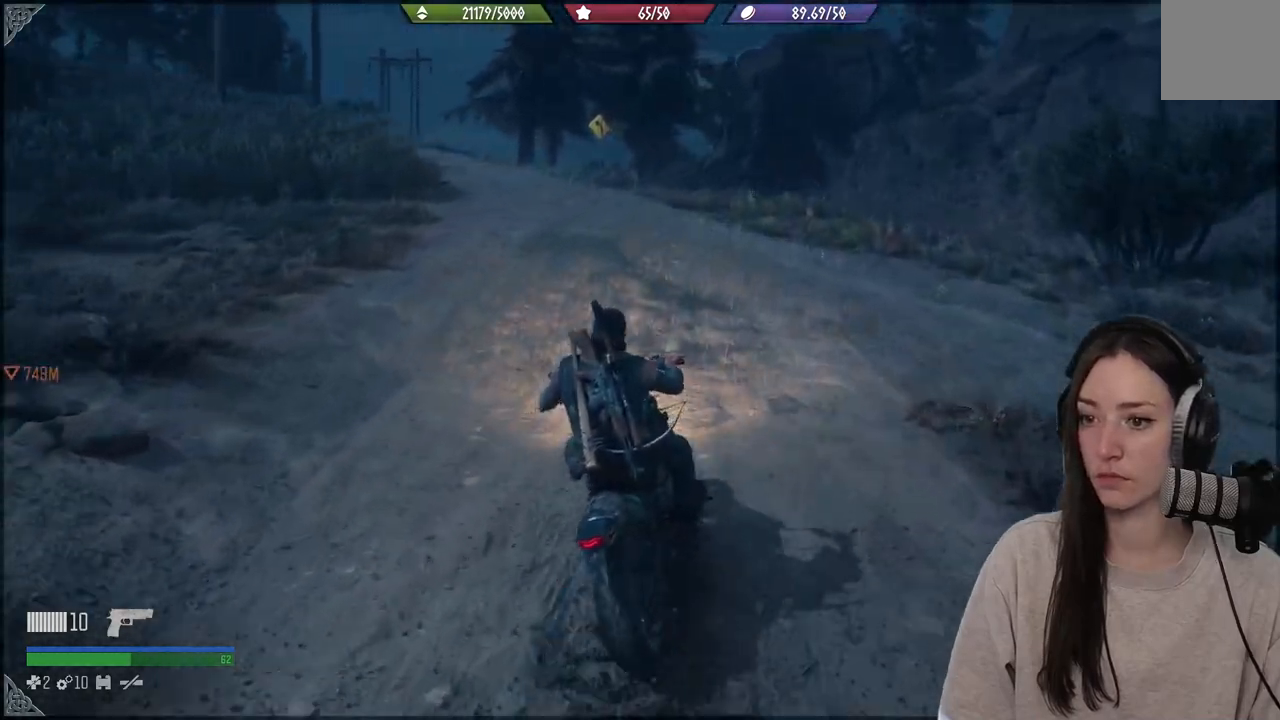
{"buttons": ["R2"], "left_stick": "left", "right_stick": "down-left", "events": []}
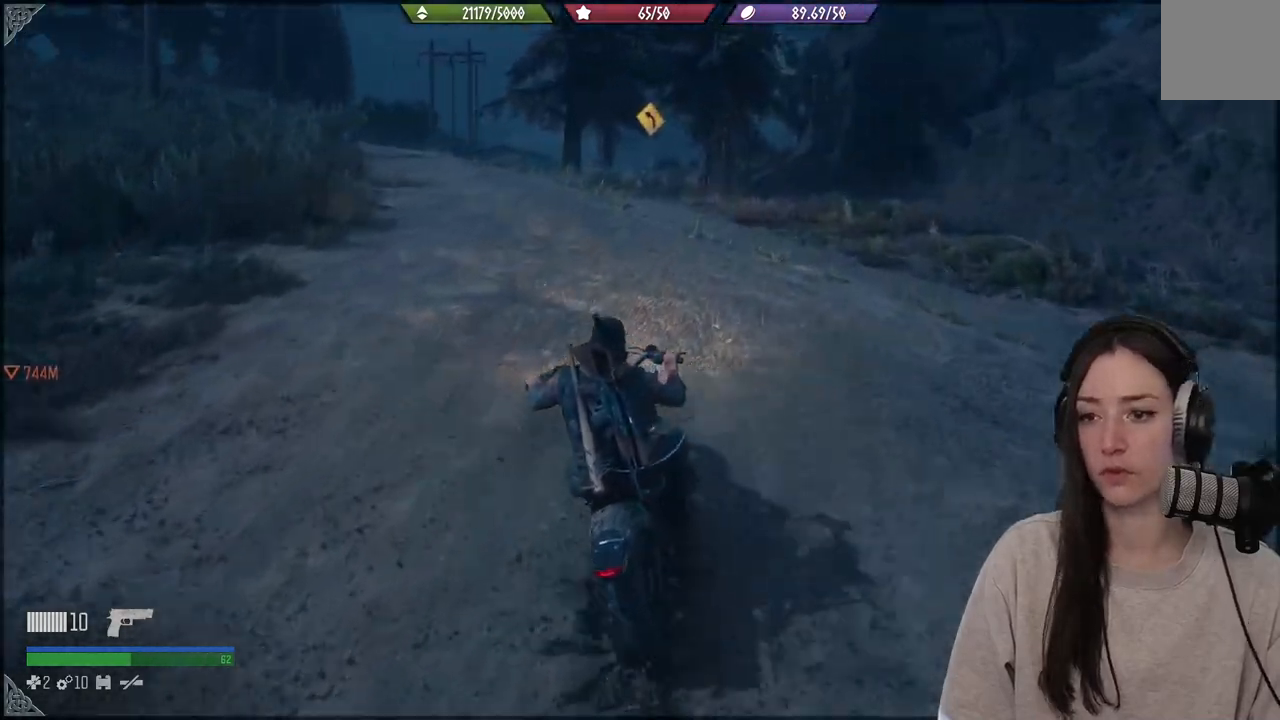
{"buttons": ["R2"], "left_stick": "center", "right_stick": "center", "events": [[150, "right_stick", "left"], [317, "left_stick", "center"], [317, "right_stick", "center"]]}
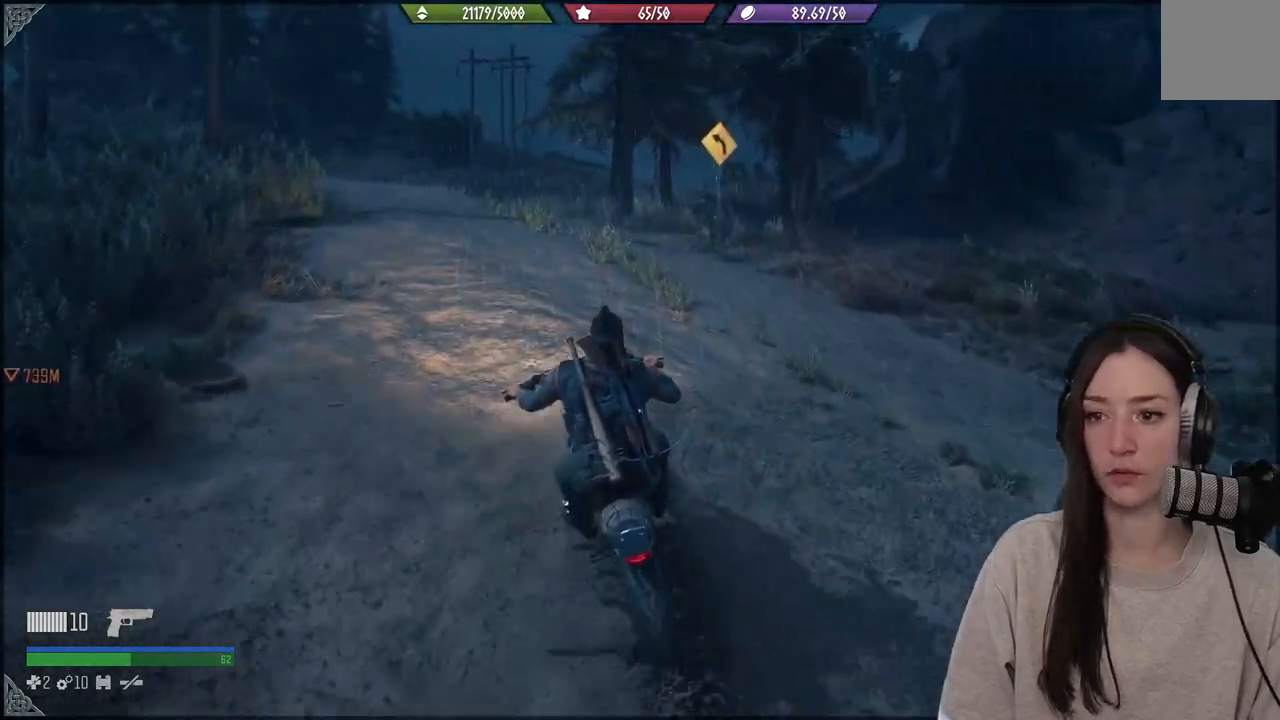
{"buttons": ["R2"], "left_stick": "center", "right_stick": "center", "events": []}
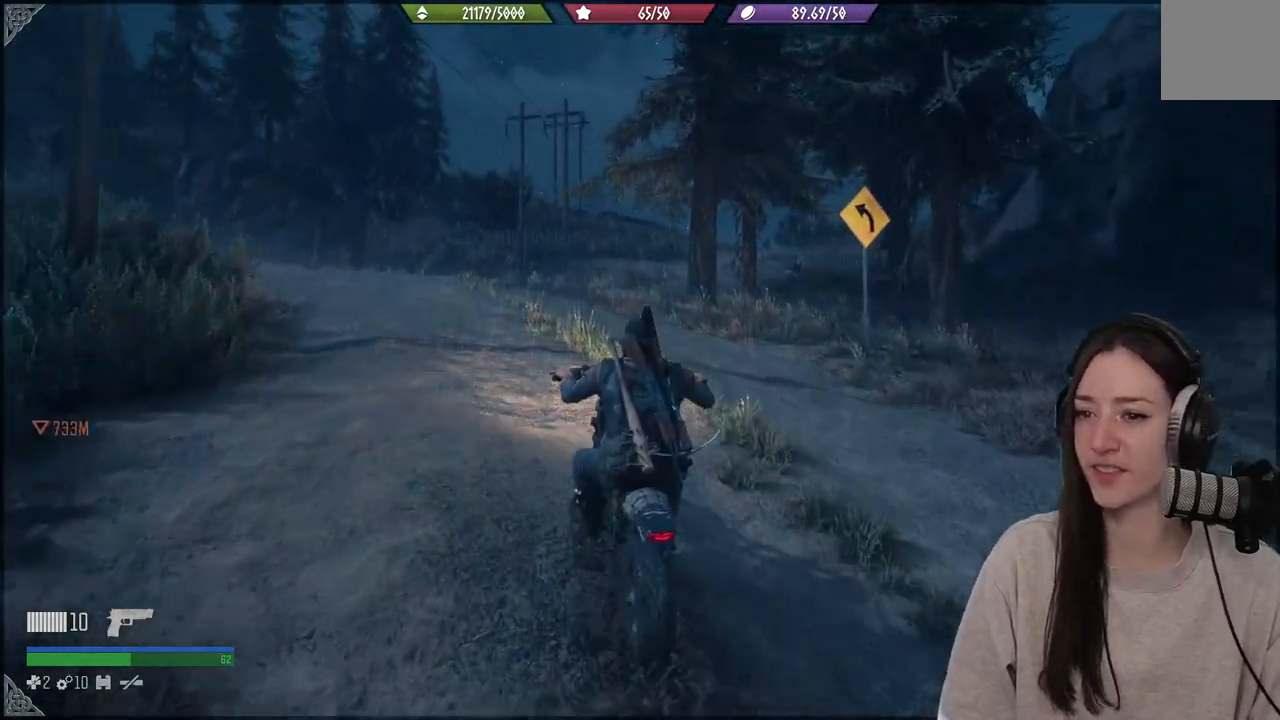
{"buttons": ["R2"], "left_stick": "center", "right_stick": "center", "events": []}
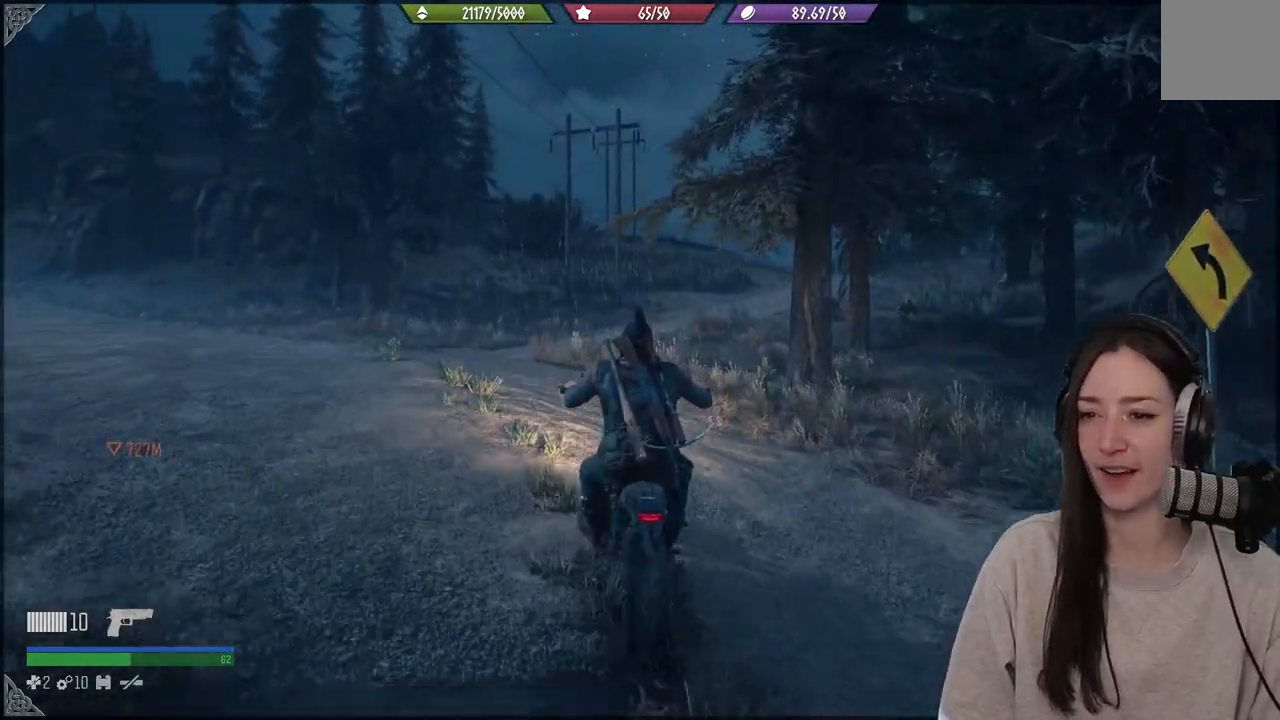
{"buttons": [], "left_stick": "center", "right_stick": "center", "events": [[367, "R2", "up"]]}
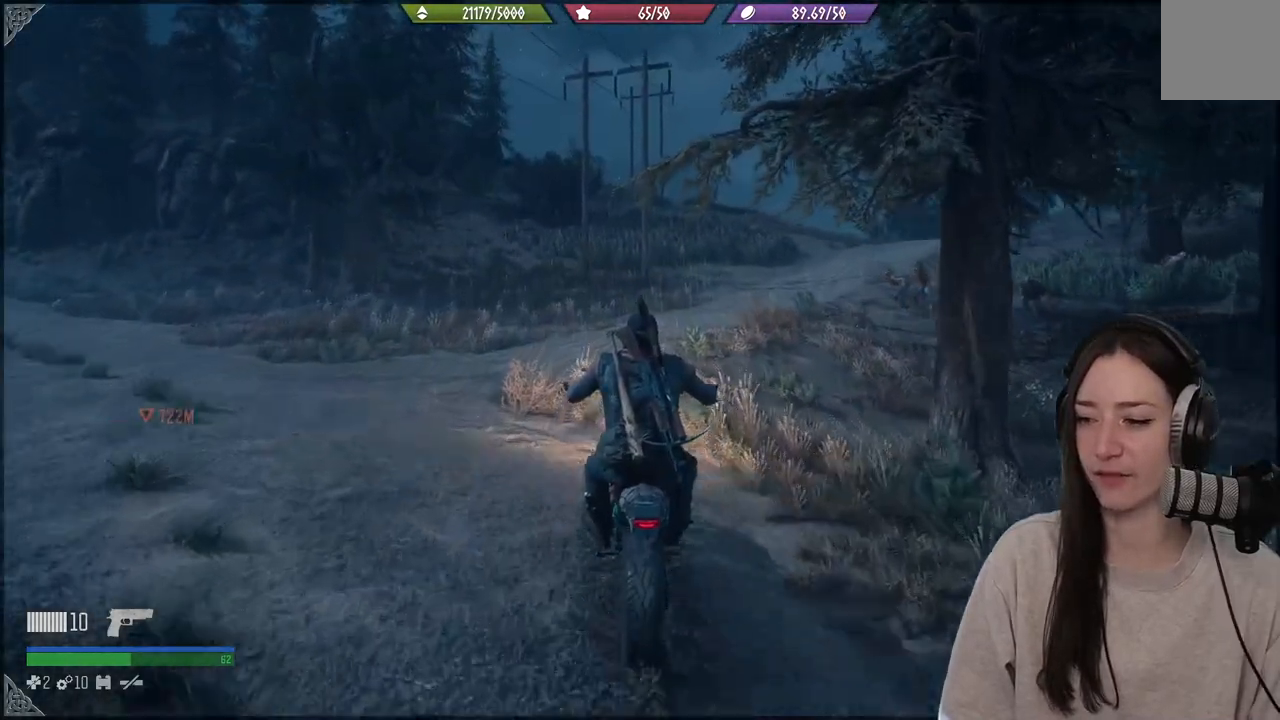
{"buttons": ["R2"], "left_stick": "center", "right_stick": "center", "events": [[67, "left_stick", "right"], [83, "R2", "down"], [133, "left_stick", "center"]]}
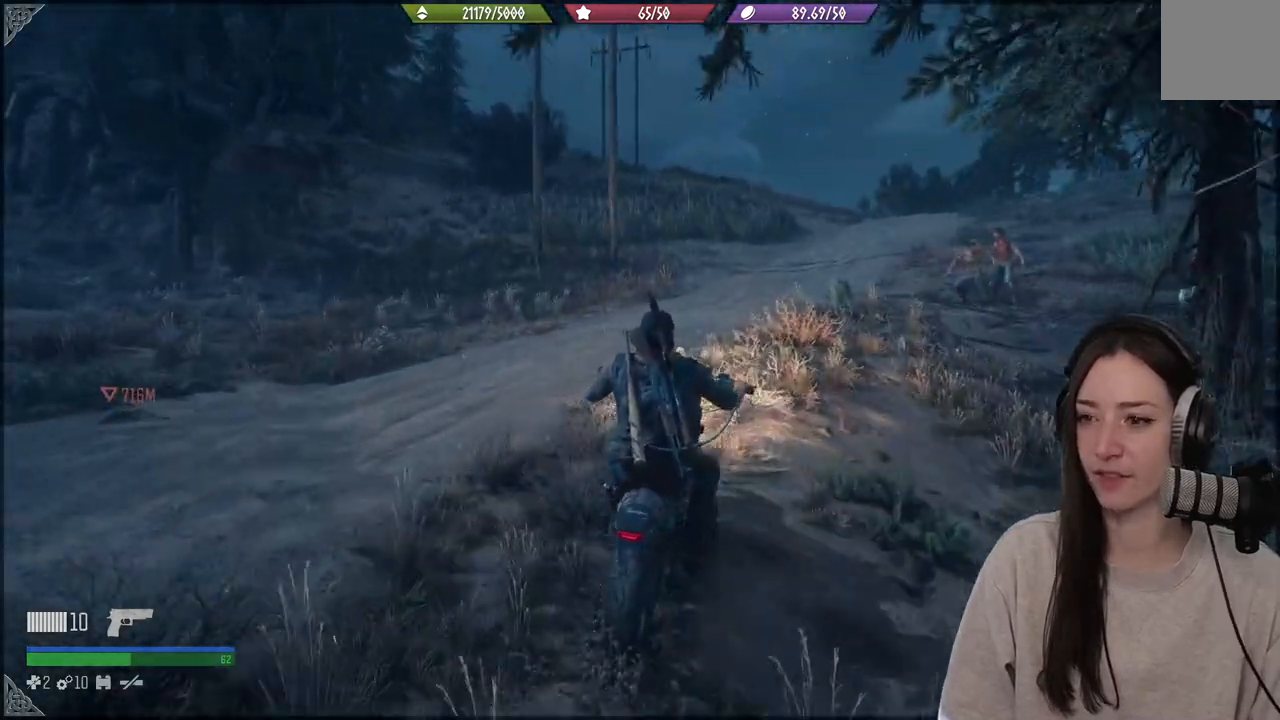
{"buttons": ["R2"], "left_stick": "up-right", "right_stick": "center", "events": [[100, "left_stick", "right"], [100, "right_stick", "right"], [183, "right_stick", "center"], [233, "left_stick", "up-right"]]}
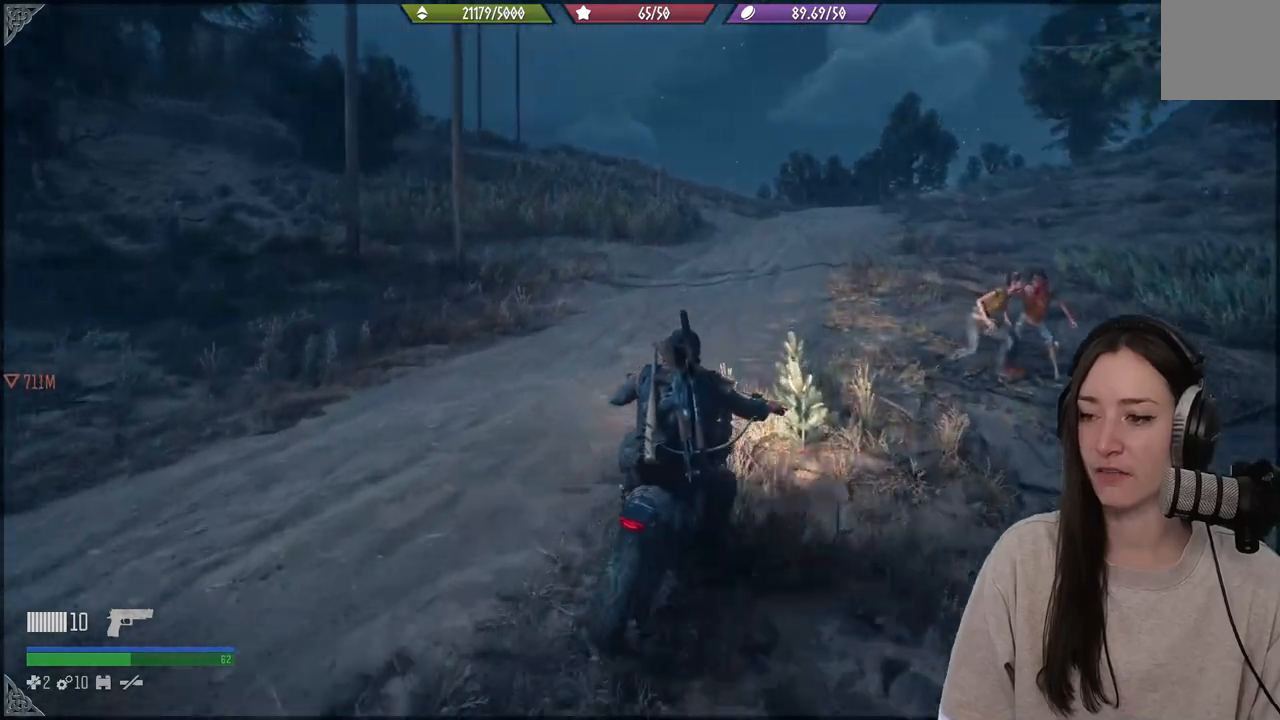
{"buttons": ["R2"], "left_stick": "up-right", "right_stick": "center", "events": [[83, "right_stick", "down-right"], [250, "right_stick", "center"]]}
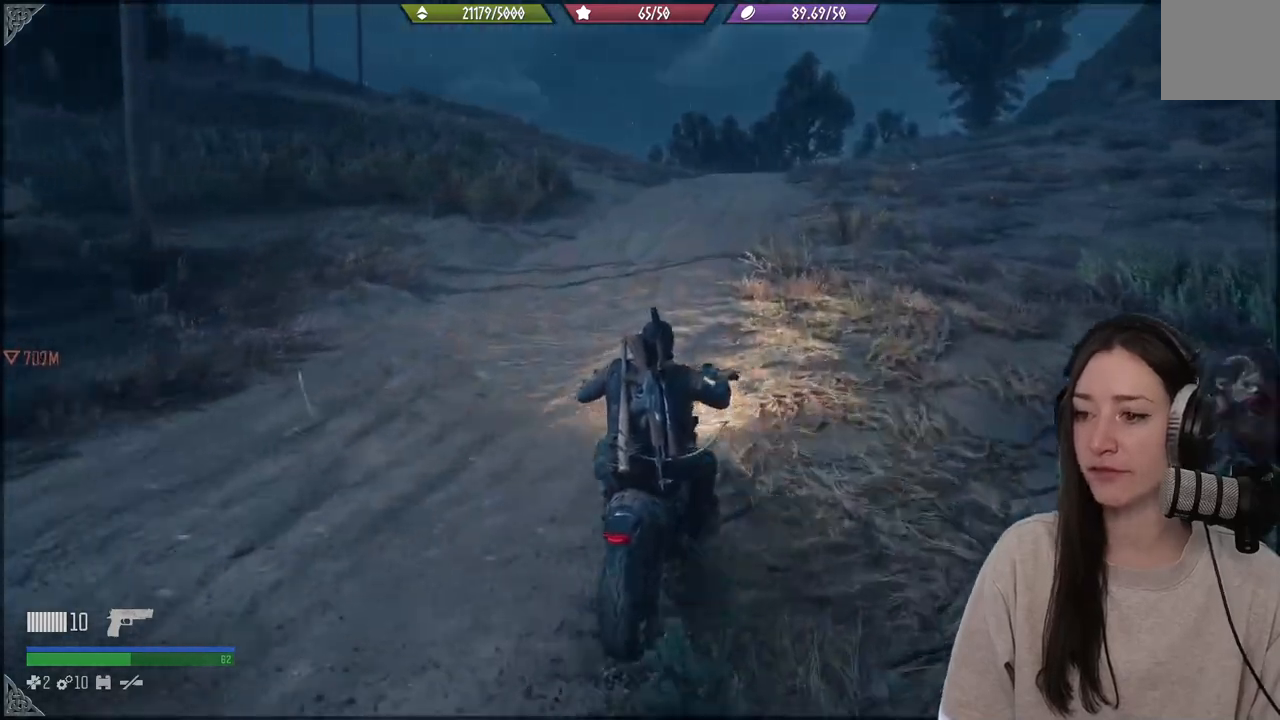
{"buttons": ["R2"], "left_stick": "center", "right_stick": "center", "events": [[200, "right_stick", "up-left"], [317, "right_stick", "center"], [400, "left_stick", "center"]]}
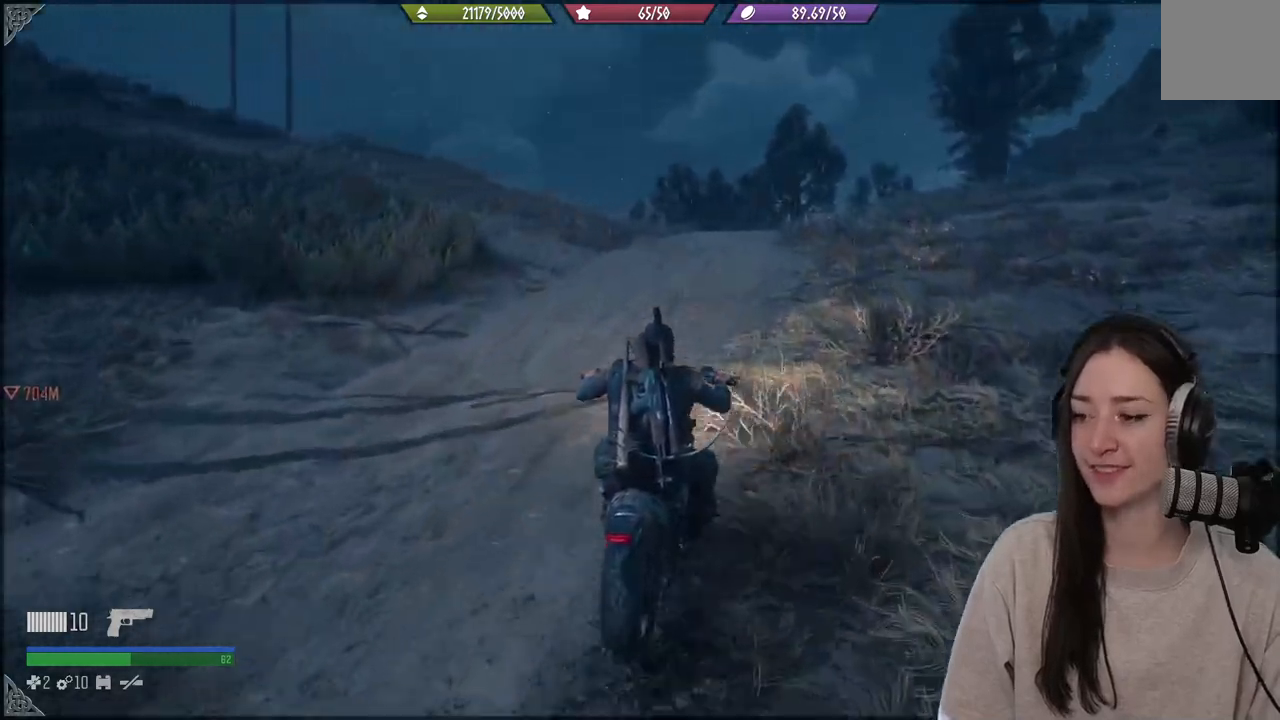
{"buttons": ["R2"], "left_stick": "center", "right_stick": "down", "events": [[333, "right_stick", "down"]]}
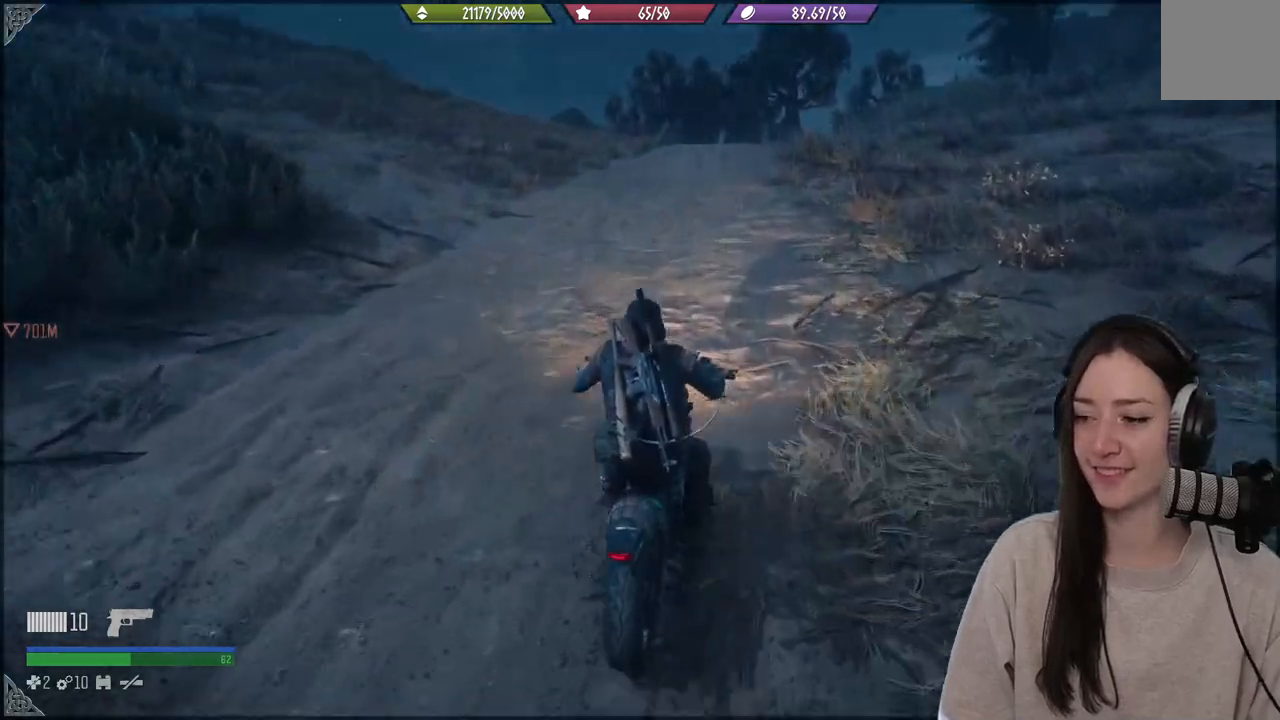
{"buttons": ["R2"], "left_stick": "right", "right_stick": "center", "events": [[100, "right_stick", "center"], [117, "left_stick", "left"], [217, "left_stick", "center"], [467, "left_stick", "right"]]}
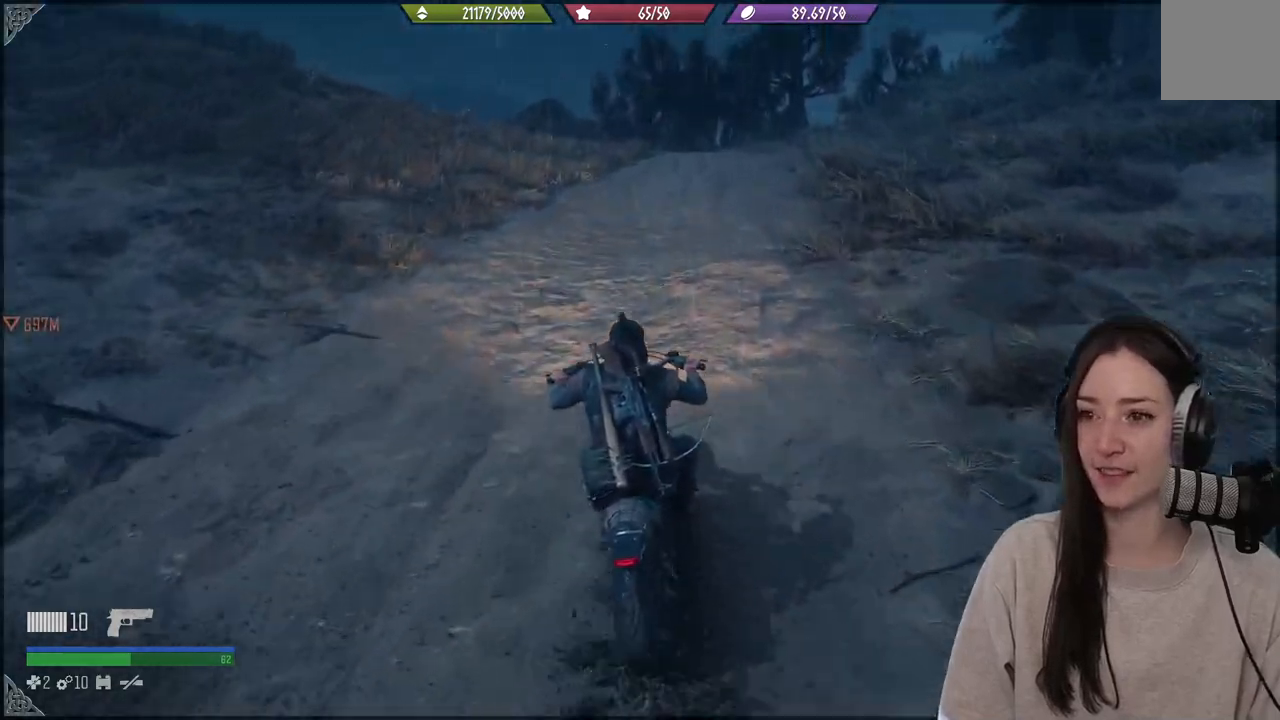
{"buttons": ["R2"], "left_stick": "center", "right_stick": "down-left", "events": [[150, "left_stick", "center"], [233, "right_stick", "down"], [283, "right_stick", "down-left"]]}
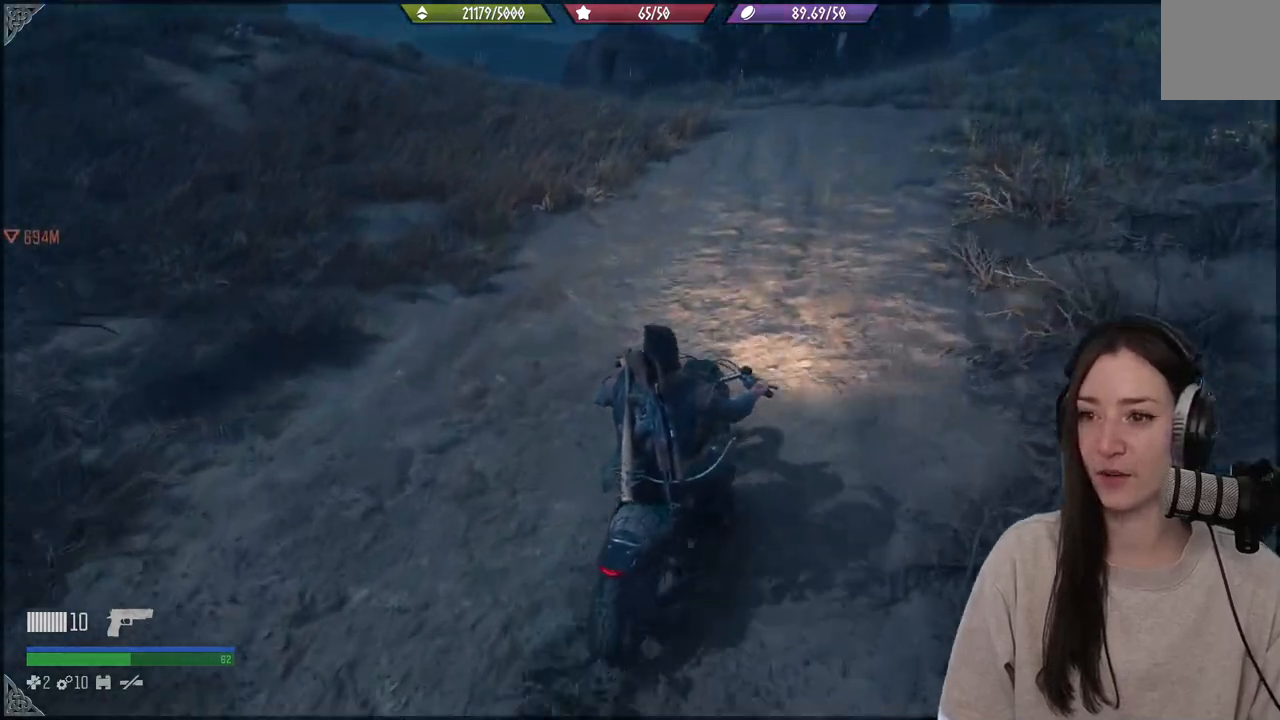
{"buttons": ["R2"], "left_stick": "center", "right_stick": "center", "events": [[17, "right_stick", "center"], [183, "left_stick", "up-left"], [500, "left_stick", "center"]]}